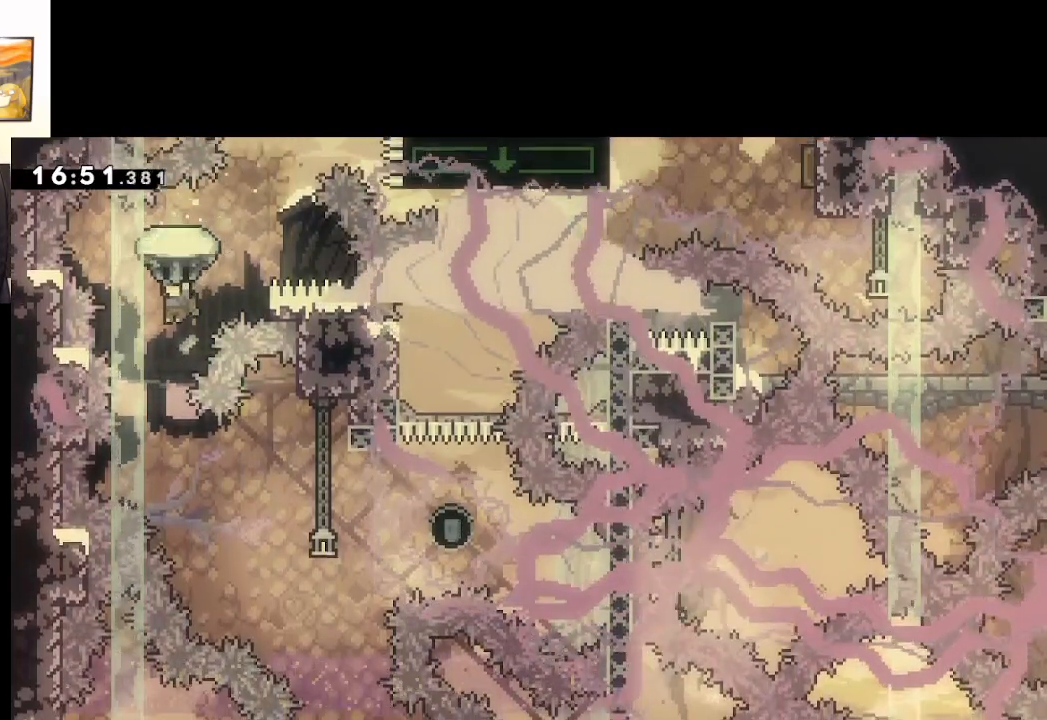
Gameplay with a controller (Xbox layout); each line is a JSON object with the inputs held at the frame after it. "events" lists button and stick changes between this image and that frame as [ms after this image, input, new state], when the widget could be followed in between.
{"buttons": ["A", "L2"], "left_stick": "center", "right_stick": "center", "events": [[233, "left_stick", "up-left"], [400, "left_stick", "center"]]}
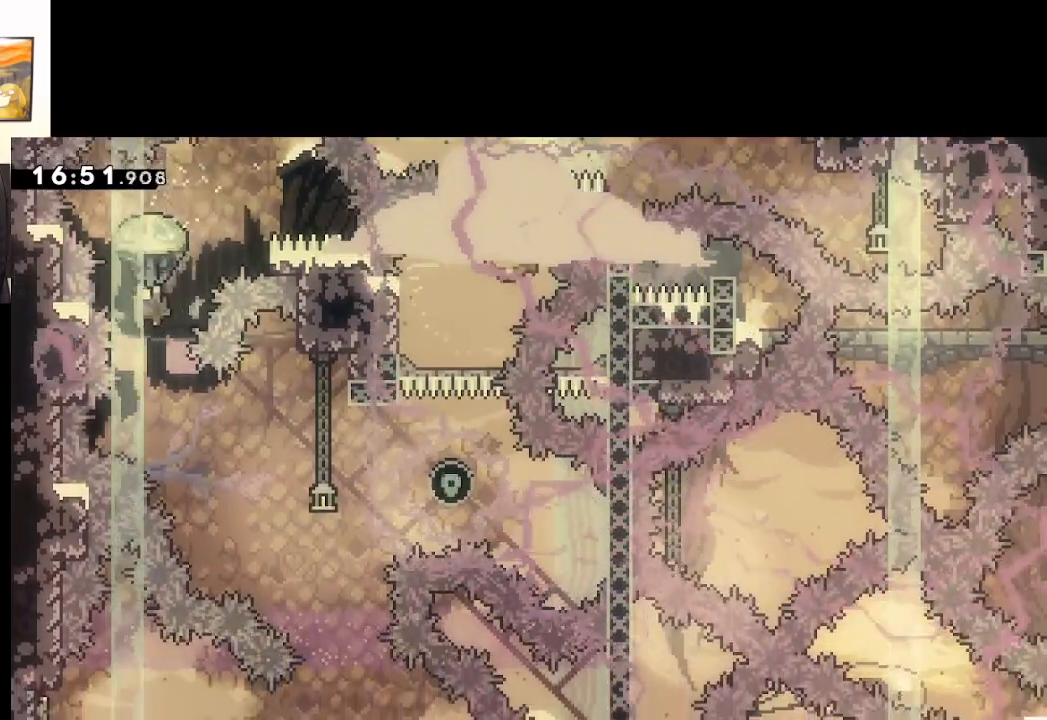
{"buttons": ["A", "L2"], "left_stick": "center", "right_stick": "center", "events": []}
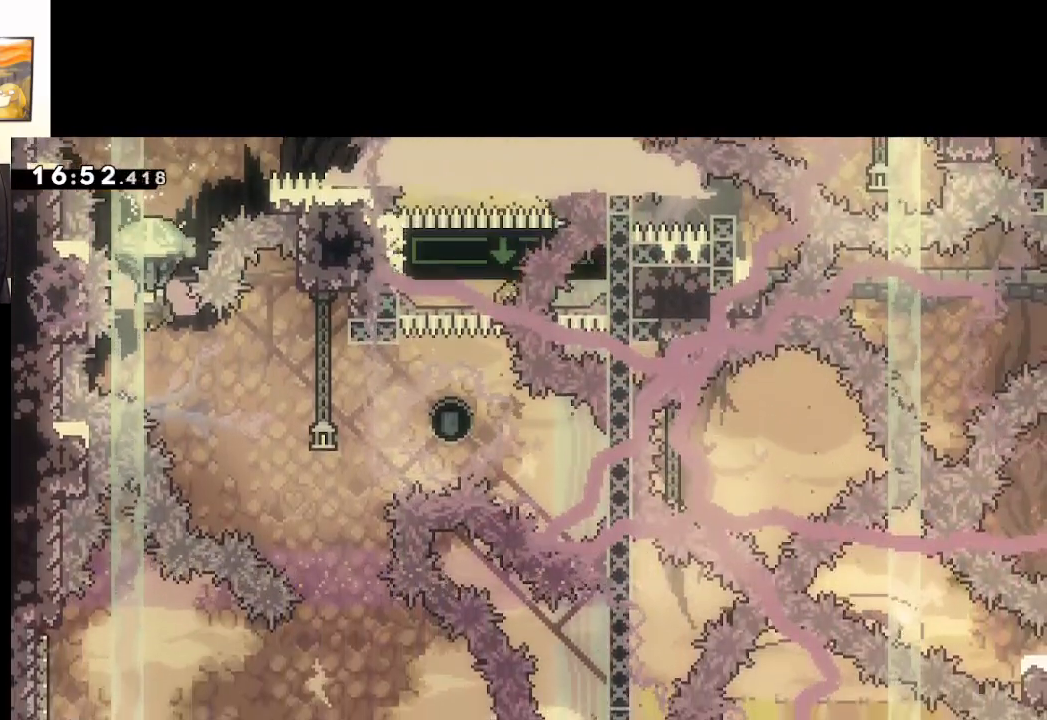
{"buttons": ["A", "L2"], "left_stick": "up", "right_stick": "center", "events": [[133, "left_stick", "right"], [317, "left_stick", "up-right"], [483, "left_stick", "up"]]}
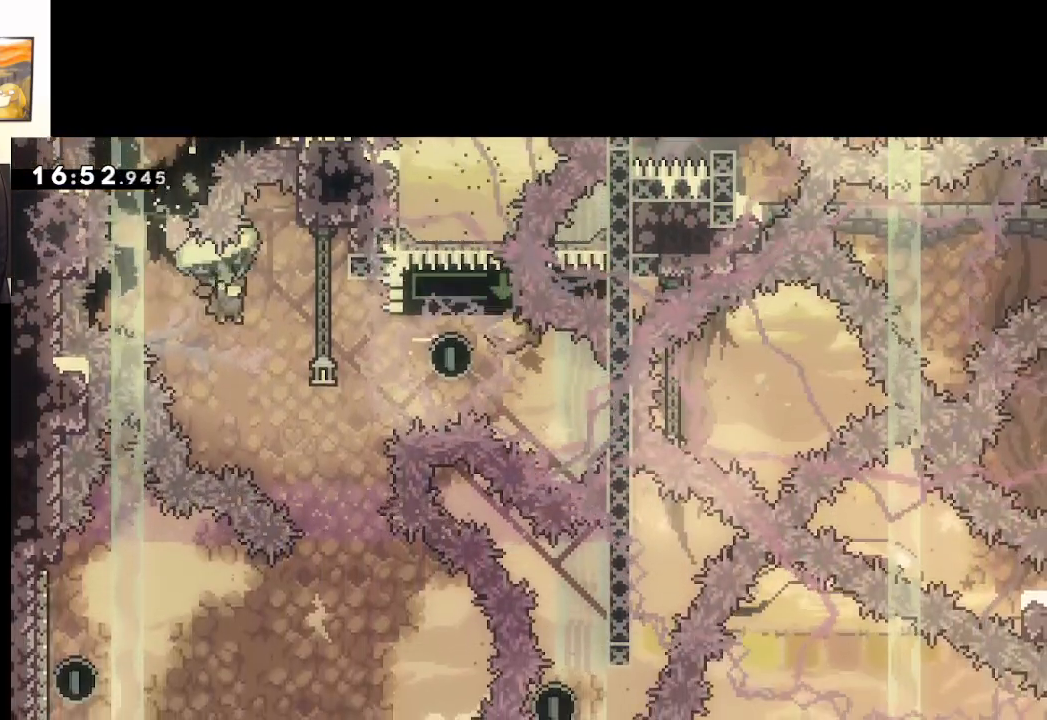
{"buttons": ["A", "L2"], "left_stick": "right", "right_stick": "center", "events": [[300, "left_stick", "center"], [433, "left_stick", "right"]]}
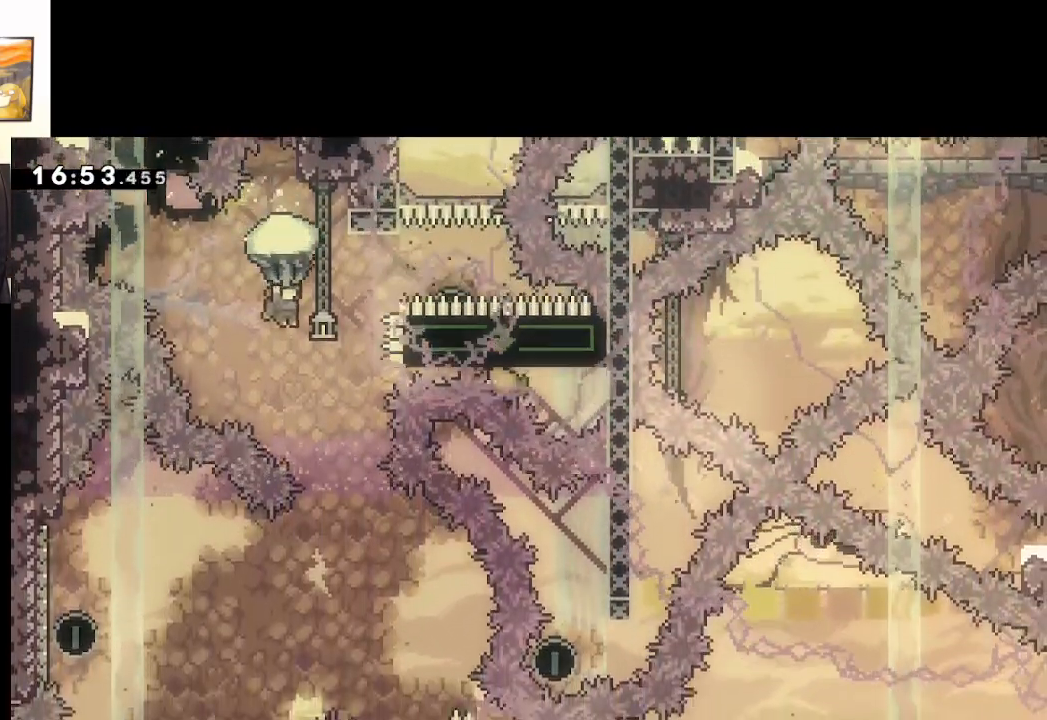
{"buttons": ["A"], "left_stick": "center", "right_stick": "center", "events": [[200, "left_stick", "center"], [217, "L2", "up"], [333, "left_stick", "right"], [500, "left_stick", "center"]]}
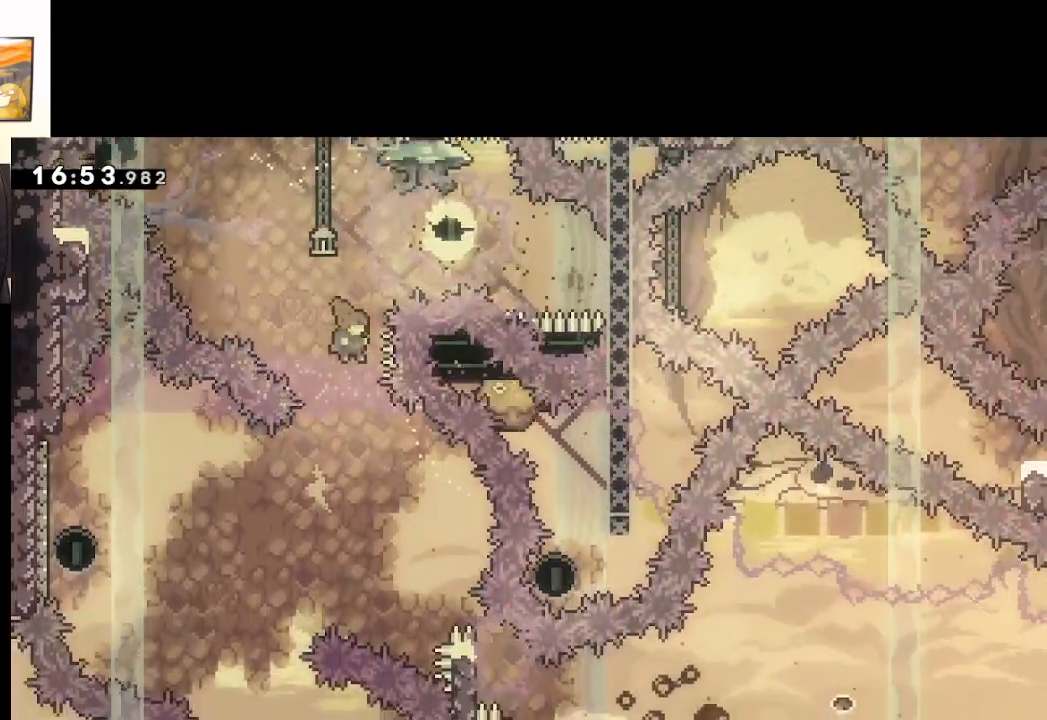
{"buttons": ["A", "X"], "left_stick": "right", "right_stick": "center", "events": [[233, "left_stick", "left"], [417, "left_stick", "right"], [483, "X", "down"]]}
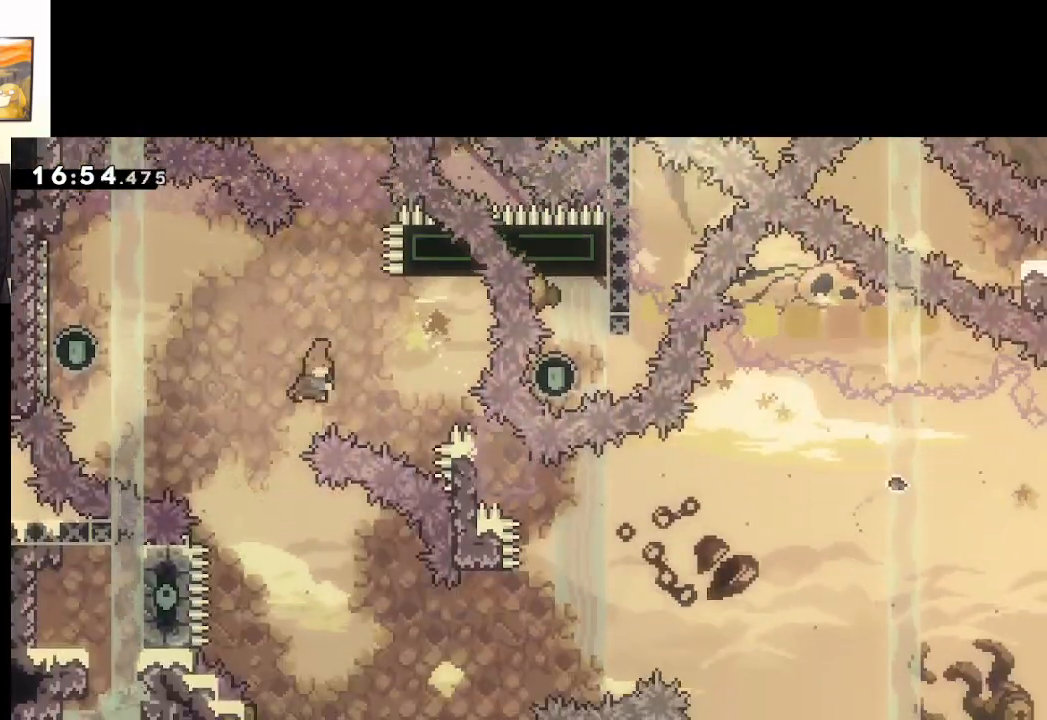
{"buttons": ["A"], "left_stick": "left", "right_stick": "center", "events": [[233, "left_stick", "left"], [383, "X", "up"]]}
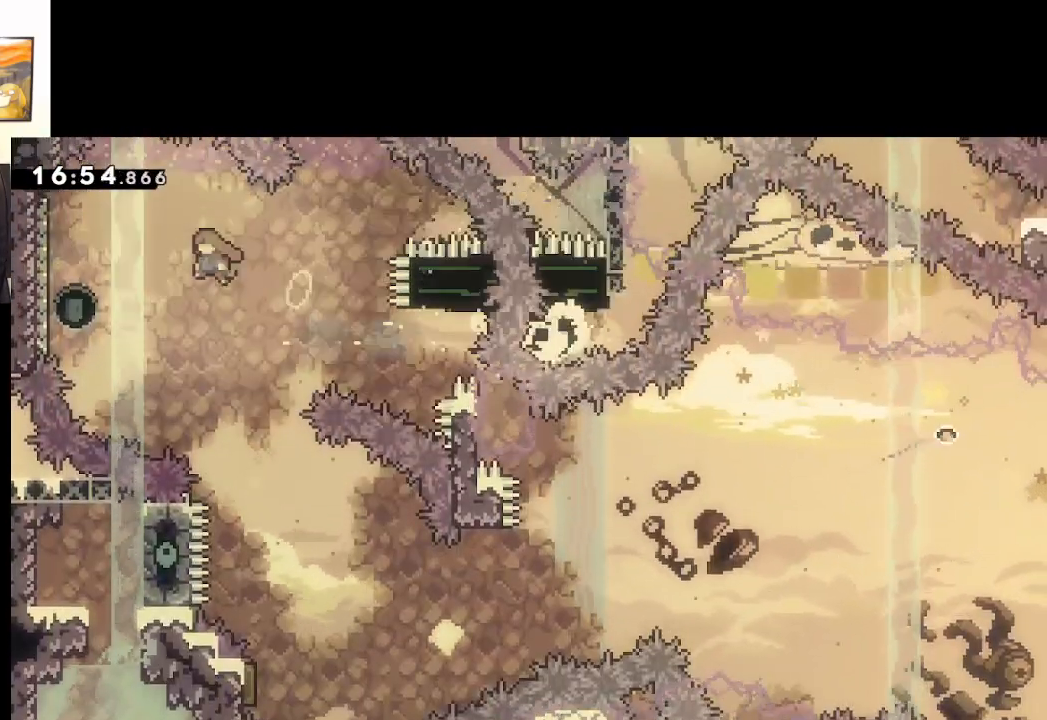
{"buttons": ["A"], "left_stick": "right", "right_stick": "center", "events": [[217, "A", "up"], [367, "A", "down"], [367, "left_stick", "right"]]}
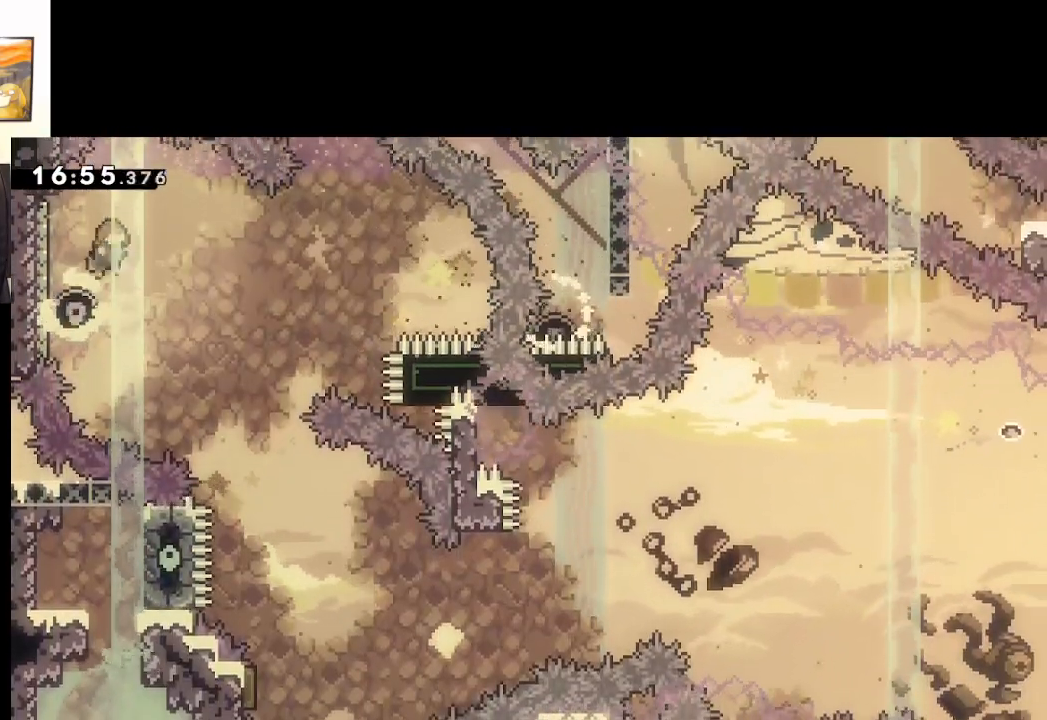
{"buttons": ["A"], "left_stick": "center", "right_stick": "center", "events": [[500, "left_stick", "center"]]}
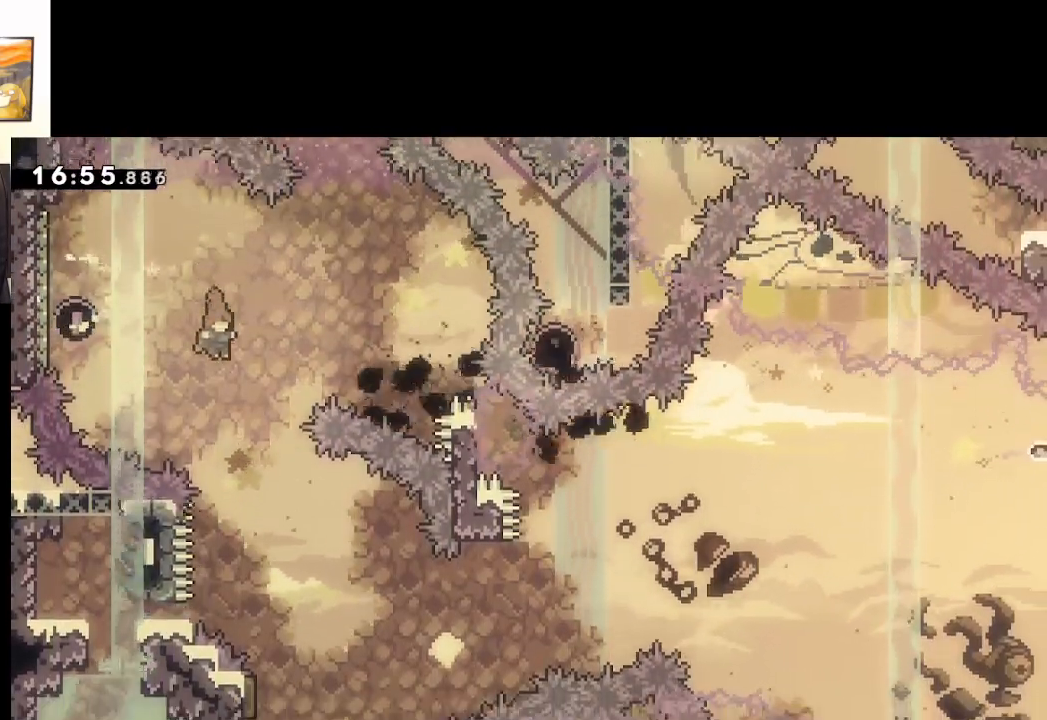
{"buttons": ["A", "X"], "left_stick": "left", "right_stick": "center", "events": [[83, "left_stick", "right"], [167, "left_stick", "center"], [233, "left_stick", "left"], [500, "X", "down"]]}
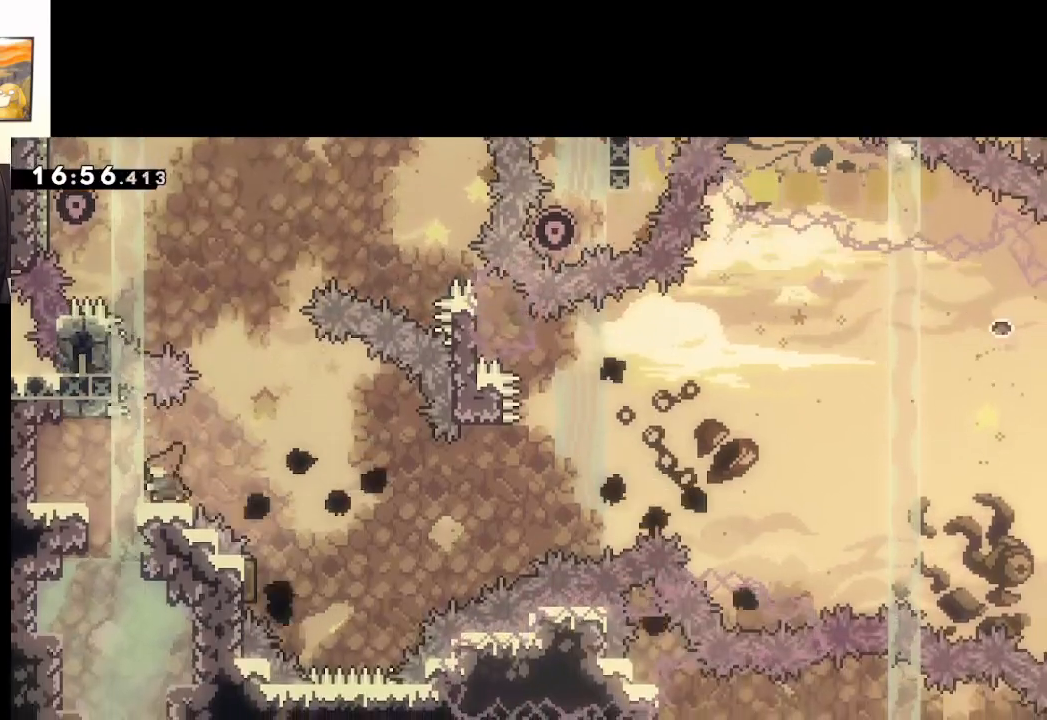
{"buttons": [], "left_stick": "right", "right_stick": "center", "events": [[117, "X", "up"], [183, "left_stick", "down-right"], [267, "A", "up"], [383, "left_stick", "right"]]}
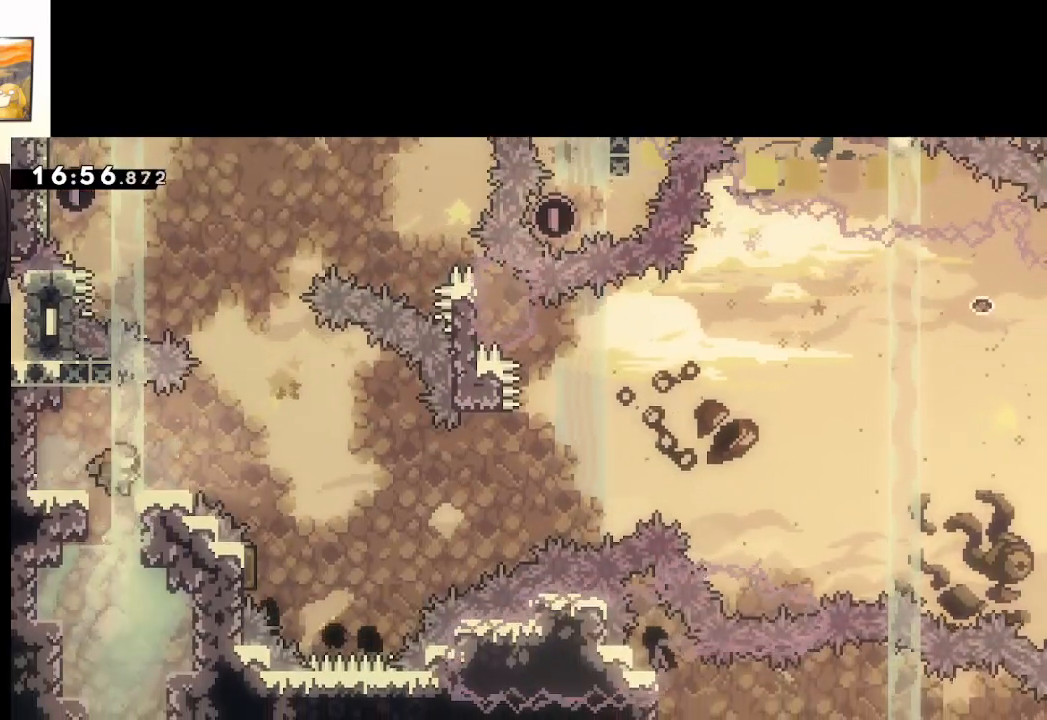
{"buttons": [], "left_stick": "down", "right_stick": "center", "events": [[50, "left_stick", "down"], [200, "left_stick", "down-left"], [300, "left_stick", "down"]]}
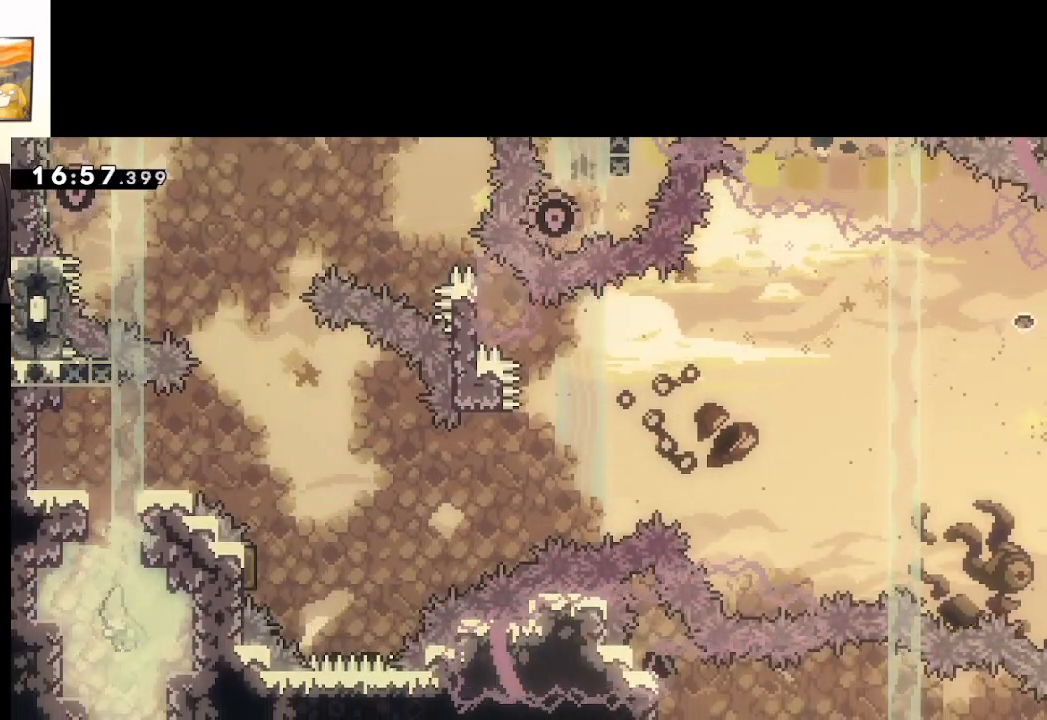
{"buttons": [], "left_stick": "down", "right_stick": "center", "events": []}
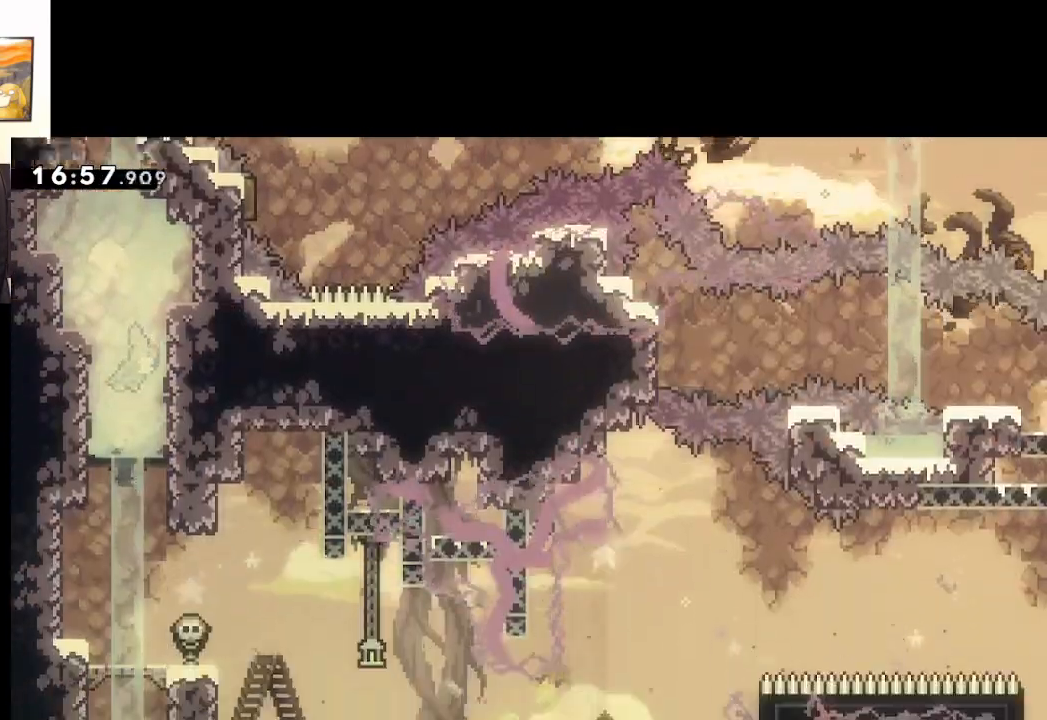
{"buttons": [], "left_stick": "down-right", "right_stick": "center", "events": [[167, "left_stick", "down-right"]]}
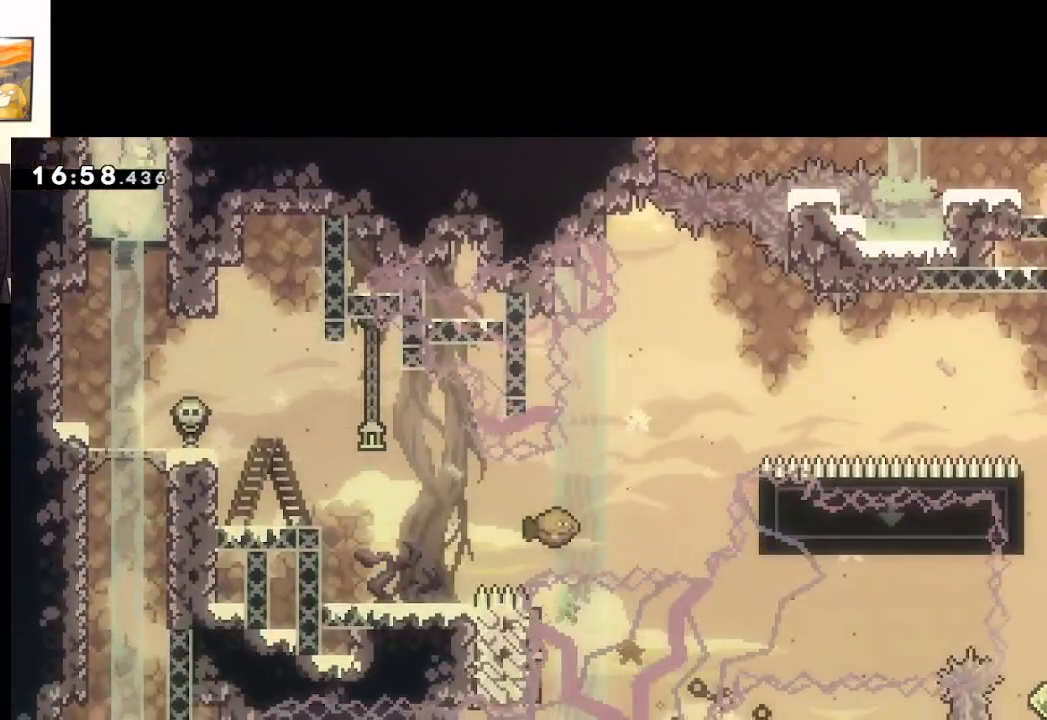
{"buttons": [], "left_stick": "down-right", "right_stick": "center", "events": [[50, "left_stick", "down"], [400, "left_stick", "down-right"]]}
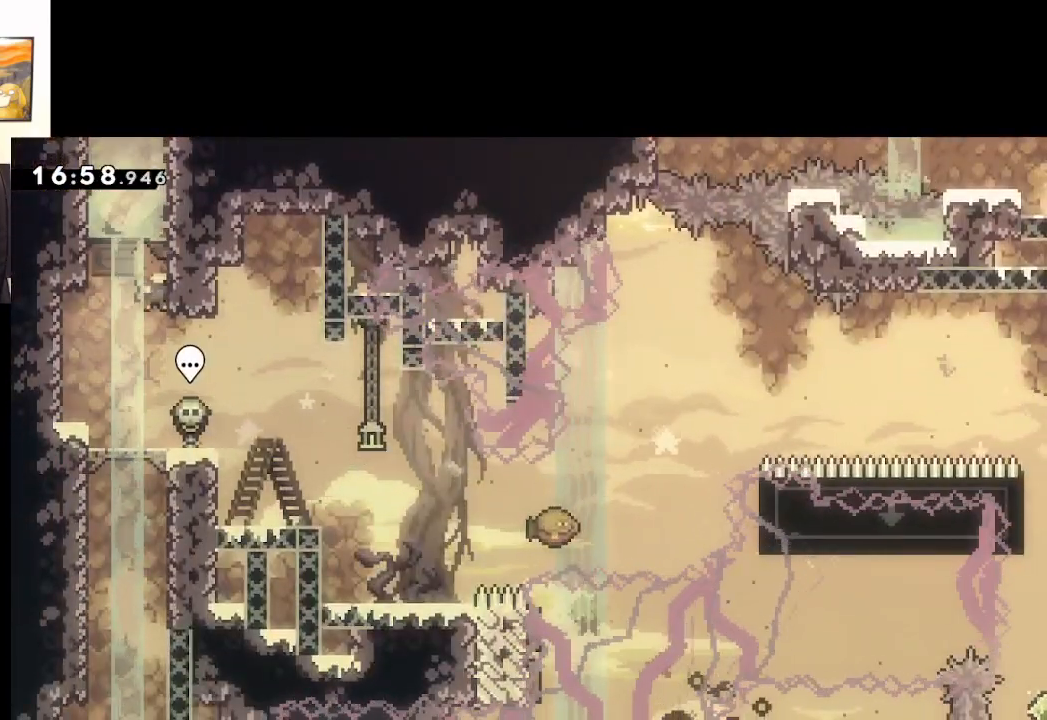
{"buttons": [], "left_stick": "right", "right_stick": "center", "events": [[317, "left_stick", "right"]]}
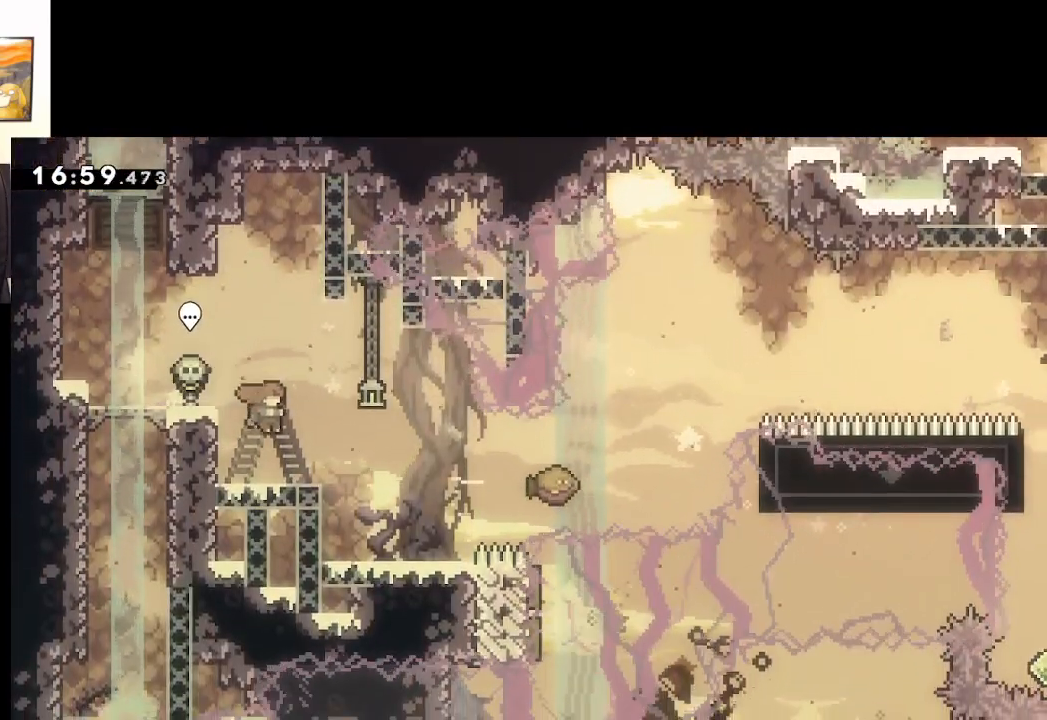
{"buttons": [], "left_stick": "center", "right_stick": "center", "events": [[367, "left_stick", "center"]]}
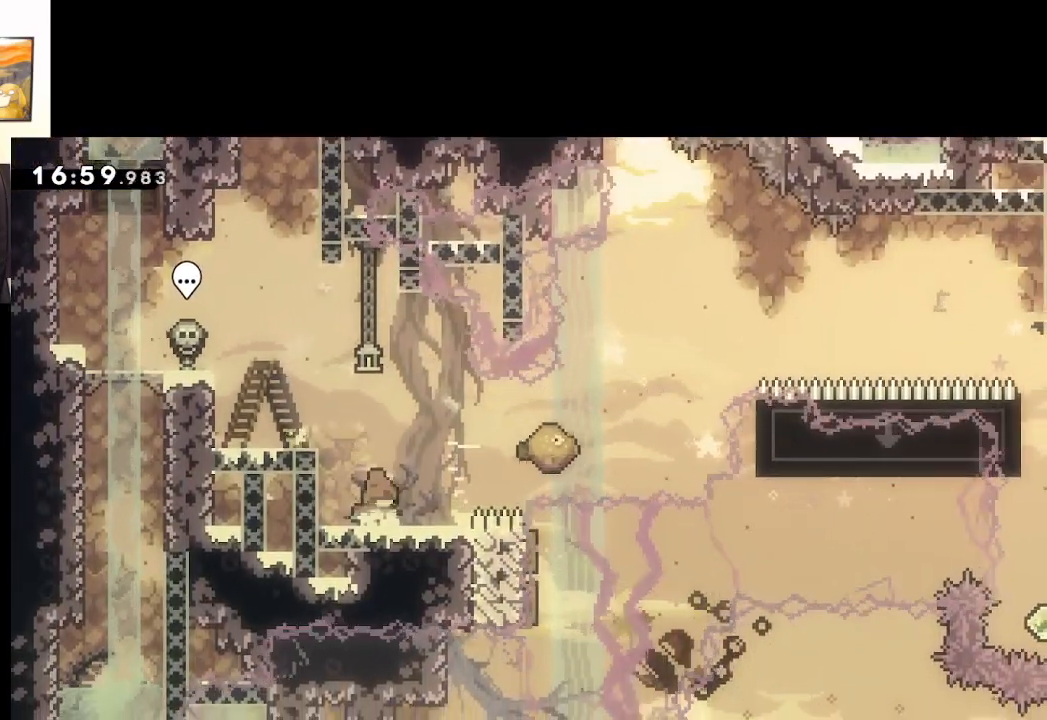
{"buttons": [], "left_stick": "center", "right_stick": "center", "events": []}
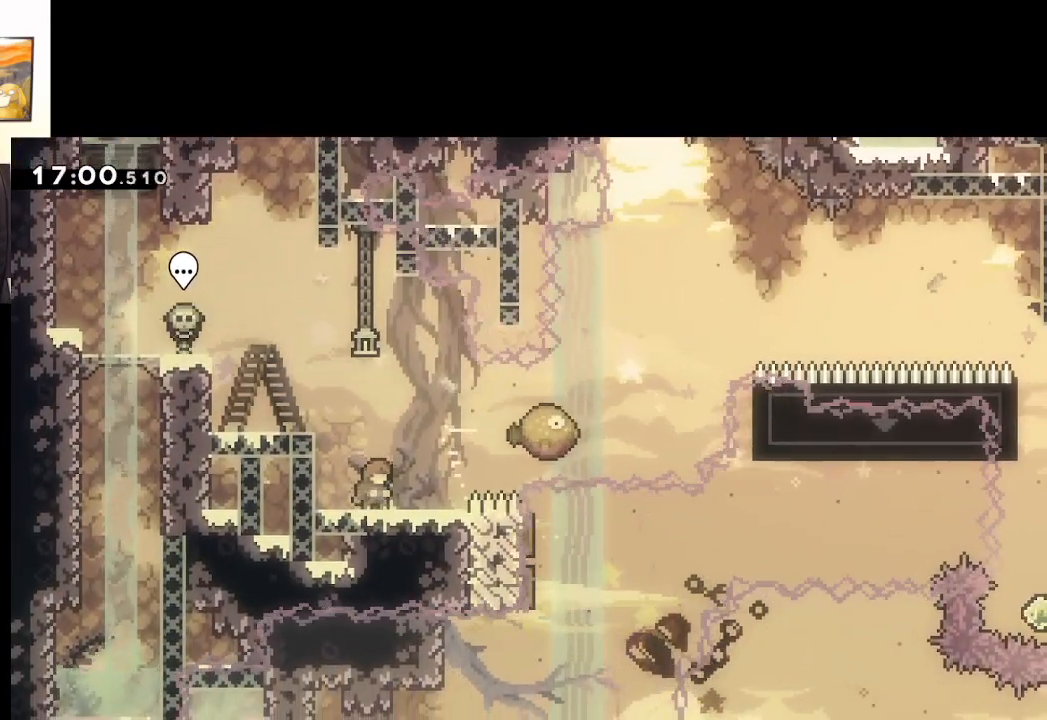
{"buttons": ["A"], "left_stick": "left", "right_stick": "center", "events": [[233, "A", "down"], [267, "left_stick", "left"]]}
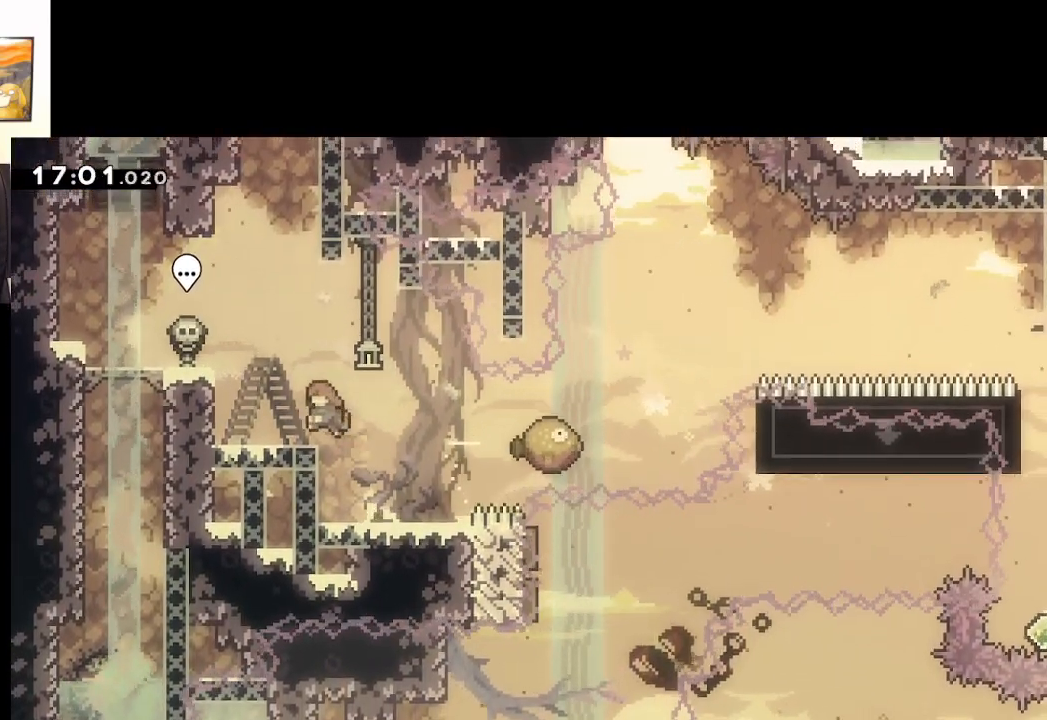
{"buttons": [], "left_stick": "center", "right_stick": "center", "events": [[67, "A", "up"], [83, "left_stick", "right"], [483, "left_stick", "center"]]}
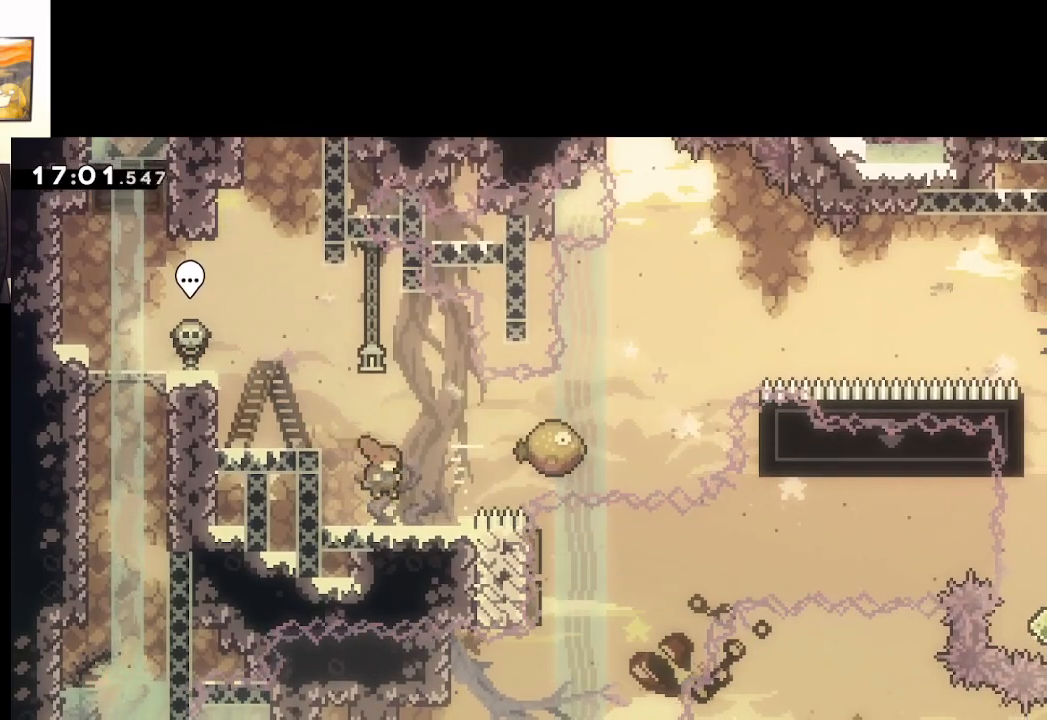
{"buttons": ["A"], "left_stick": "right", "right_stick": "center", "events": [[233, "A", "down"], [317, "left_stick", "right"]]}
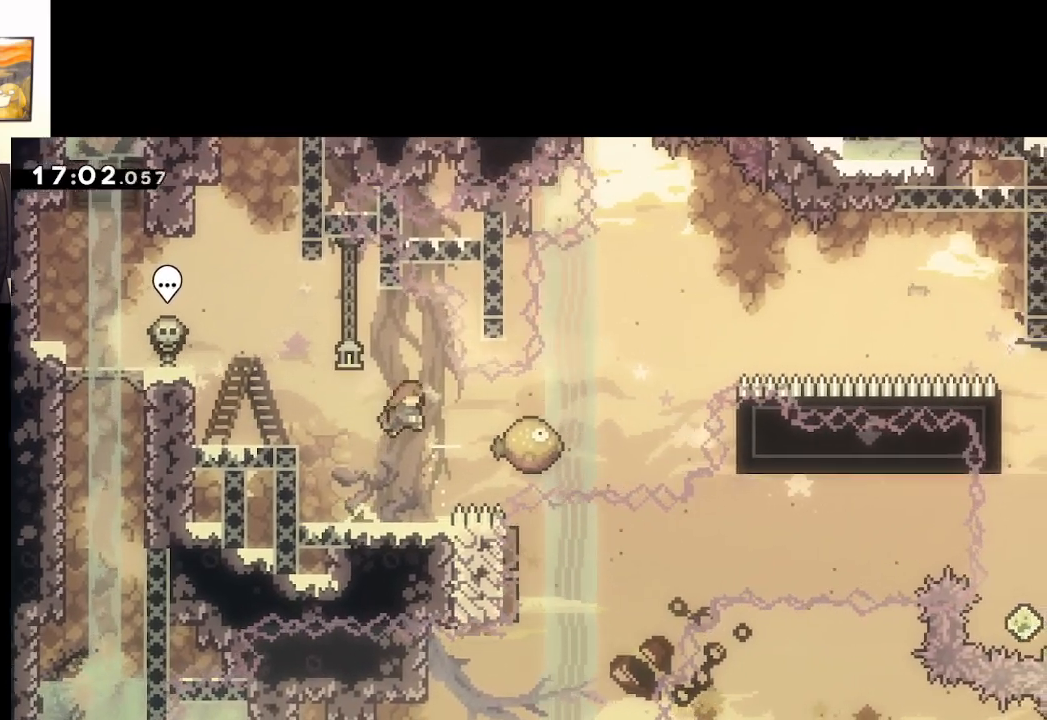
{"buttons": ["A", "X"], "left_stick": "right", "right_stick": "center", "events": [[117, "X", "down"]]}
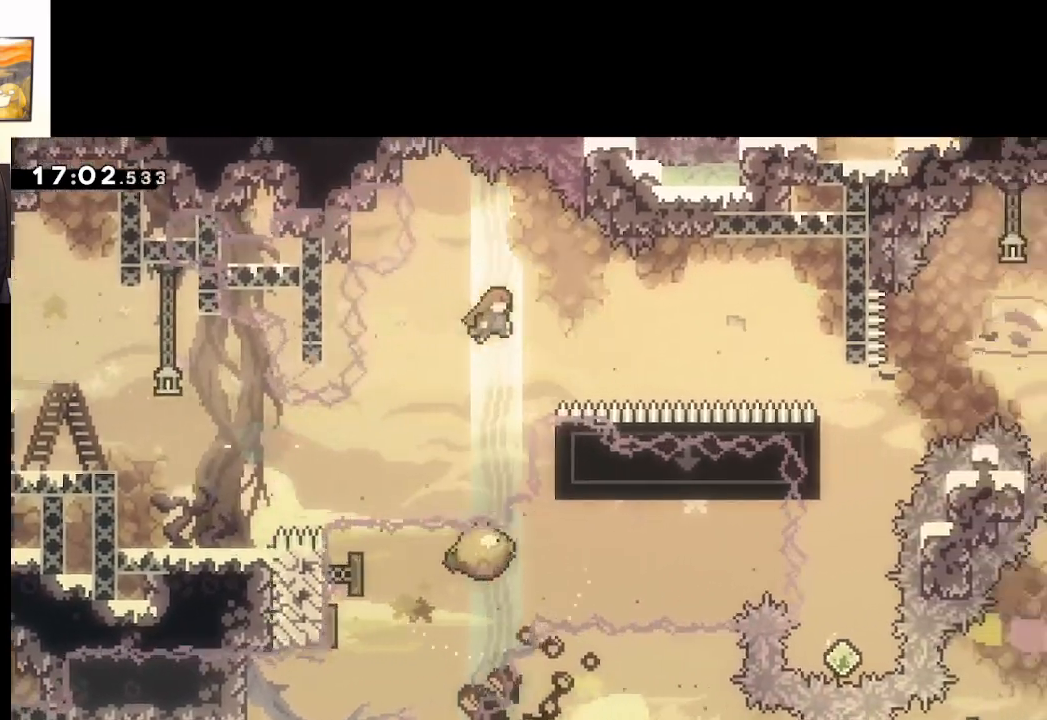
{"buttons": ["A", "X"], "left_stick": "right", "right_stick": "center", "events": [[83, "X", "up"], [300, "X", "down"]]}
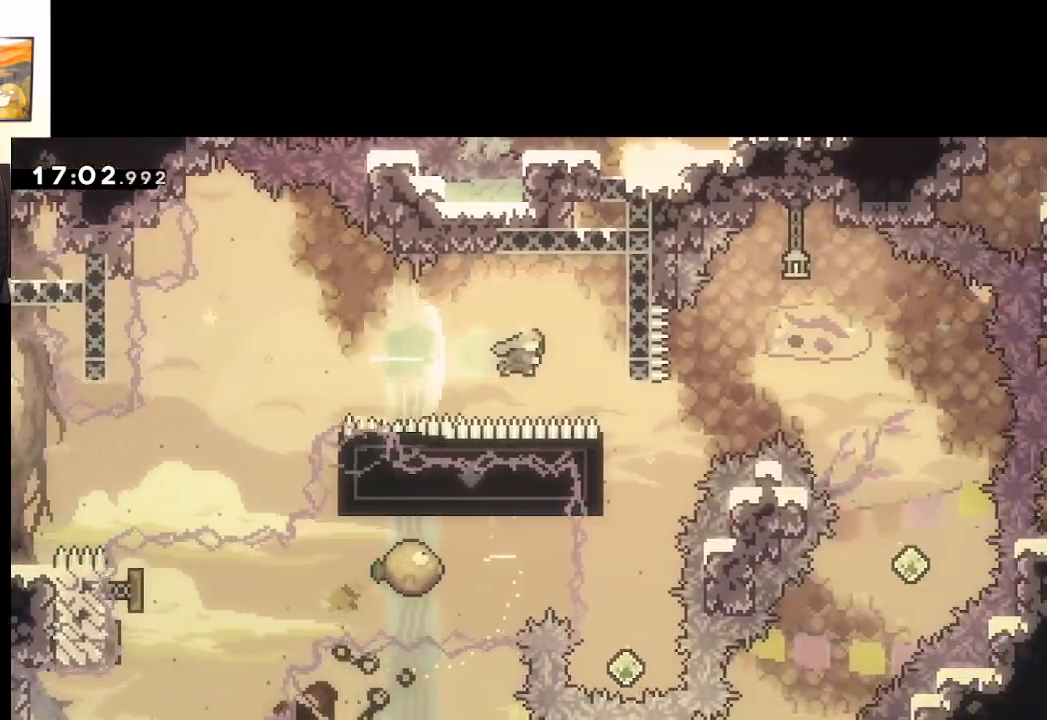
{"buttons": ["A", "L2"], "left_stick": "left", "right_stick": "center", "events": [[167, "X", "up"], [250, "left_stick", "left"], [350, "L2", "down"]]}
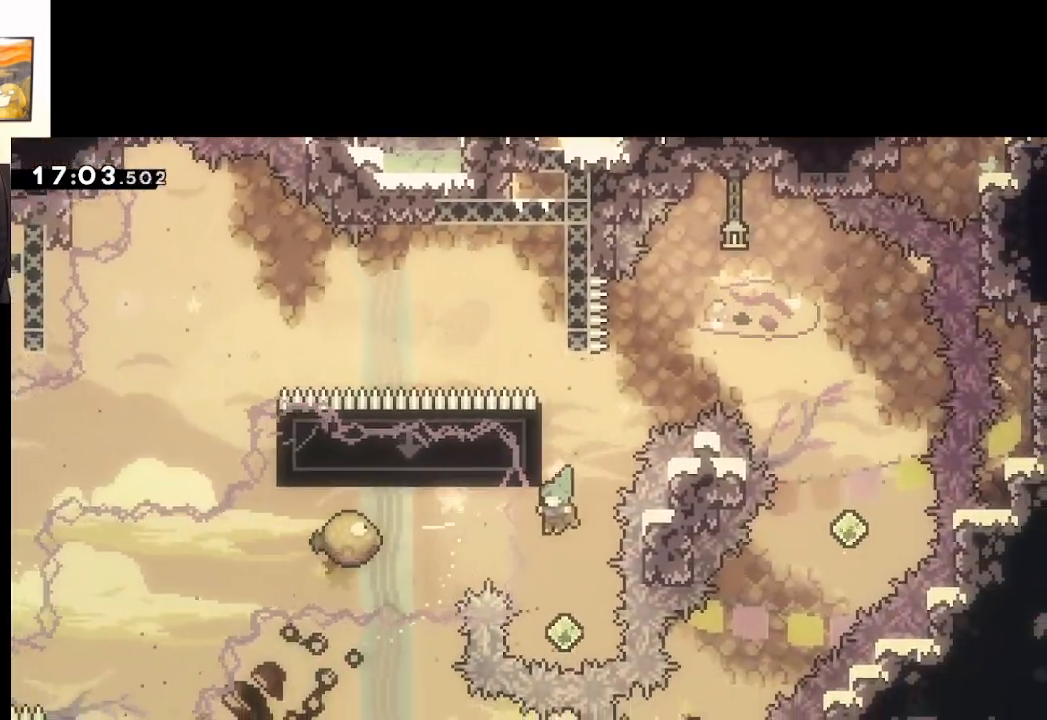
{"buttons": ["L2"], "left_stick": "up", "right_stick": "center", "events": [[33, "A", "up"], [150, "left_stick", "up"], [250, "left_stick", "up-right"], [500, "left_stick", "up"]]}
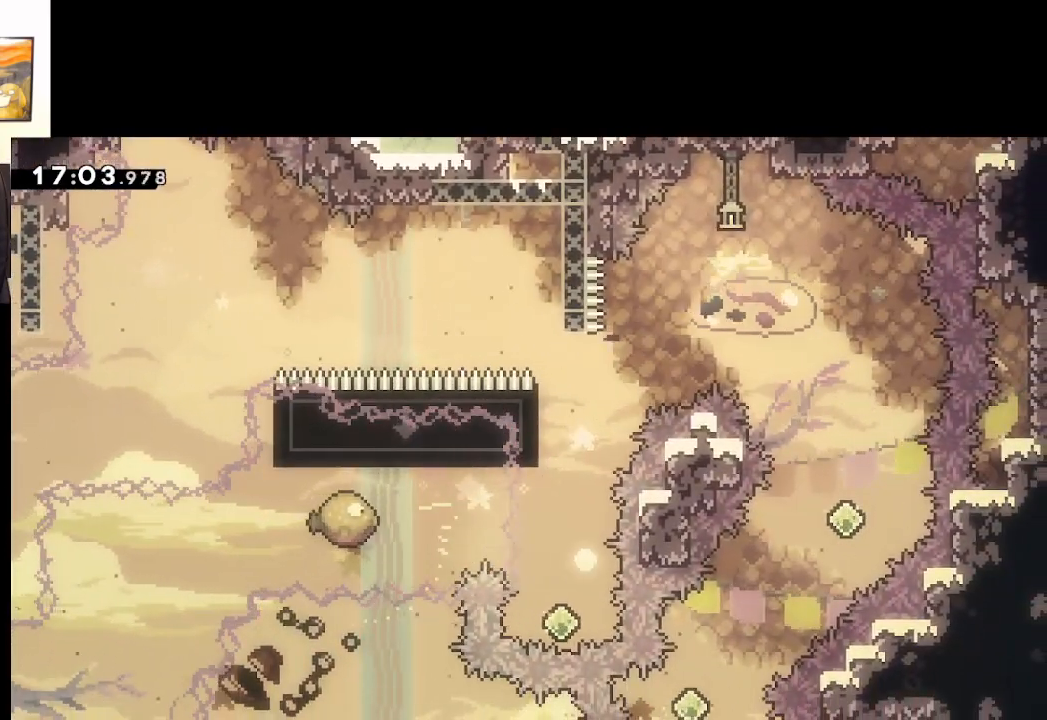
{"buttons": [], "left_stick": "center", "right_stick": "center", "events": [[50, "A", "down"], [83, "L2", "up"], [183, "A", "up"], [283, "left_stick", "center"], [300, "A", "down"], [467, "A", "up"]]}
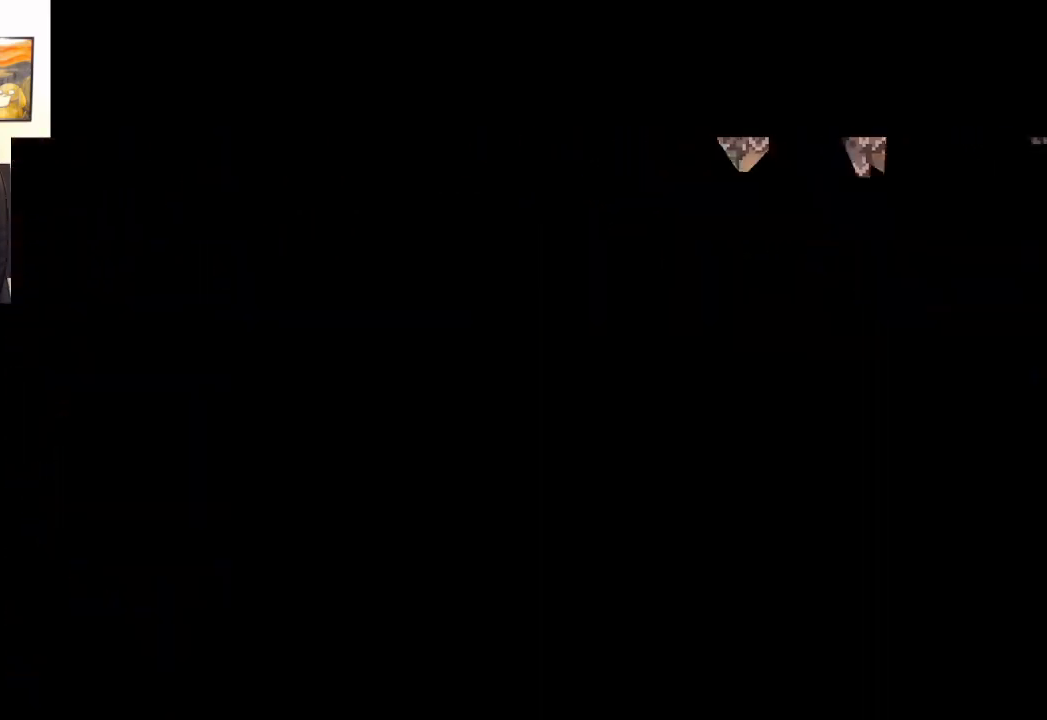
{"buttons": [], "left_stick": "center", "right_stick": "center", "events": []}
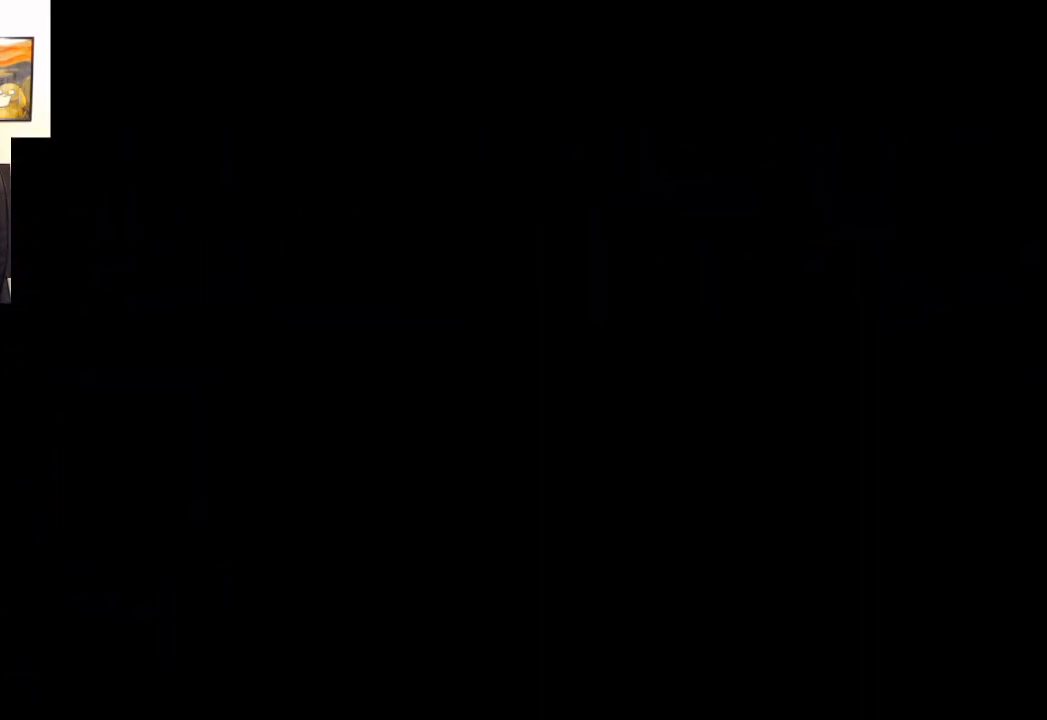
{"buttons": [], "left_stick": "center", "right_stick": "center", "events": []}
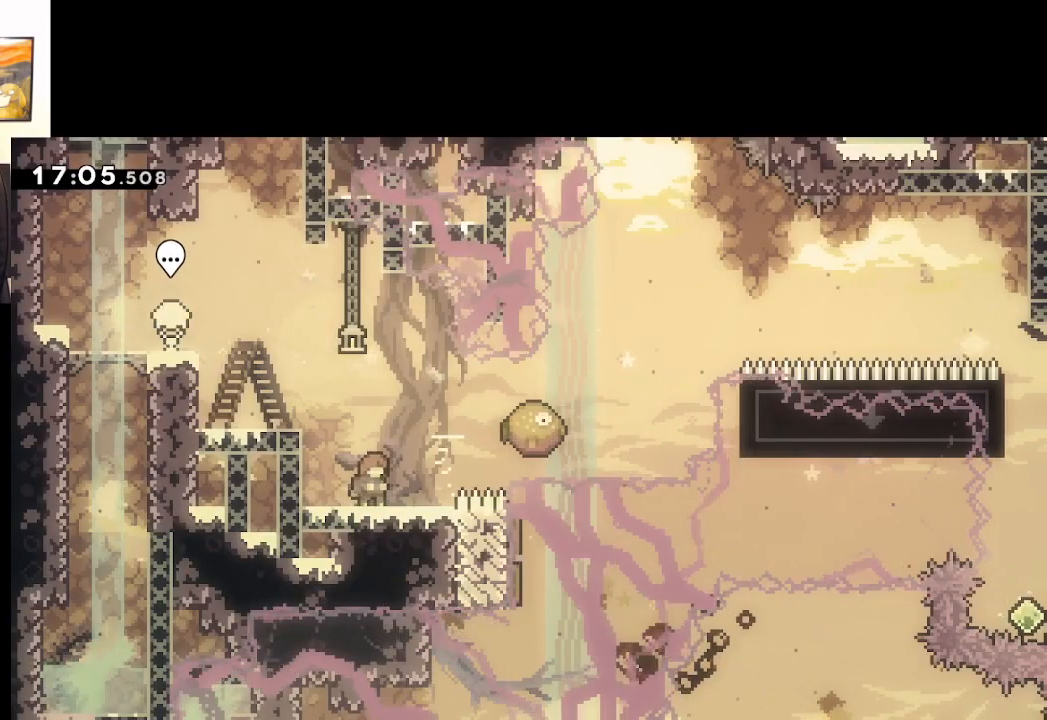
{"buttons": ["A", "X"], "left_stick": "right", "right_stick": "center", "events": [[167, "A", "down"], [183, "left_stick", "right"], [483, "X", "down"]]}
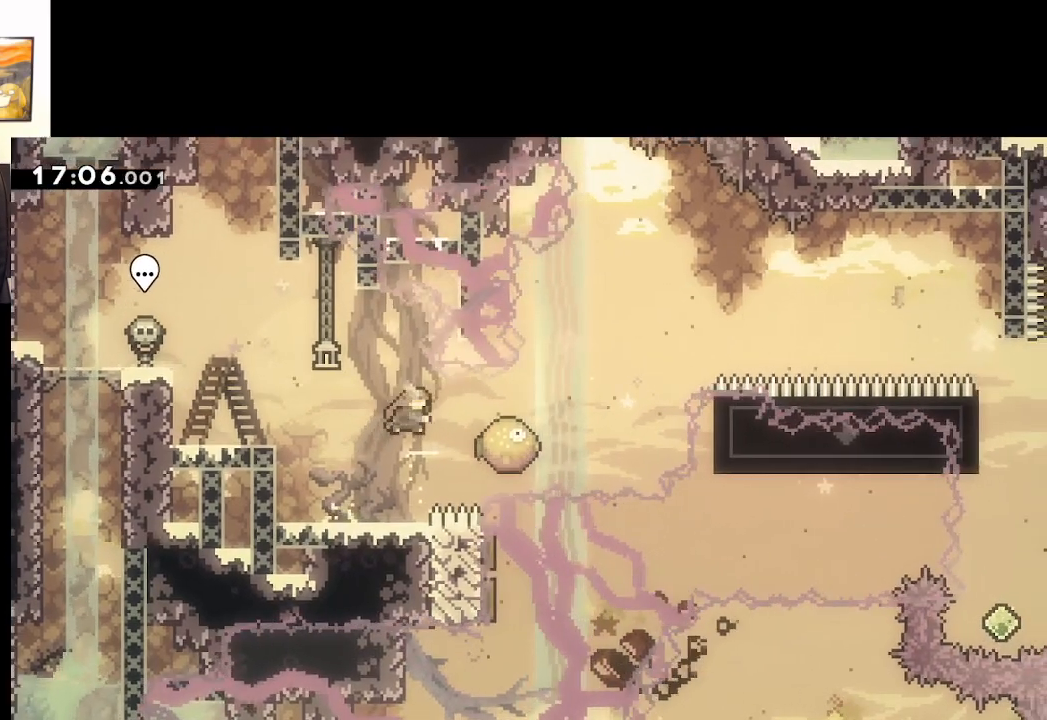
{"buttons": ["A"], "left_stick": "right", "right_stick": "center", "events": [[450, "X", "up"]]}